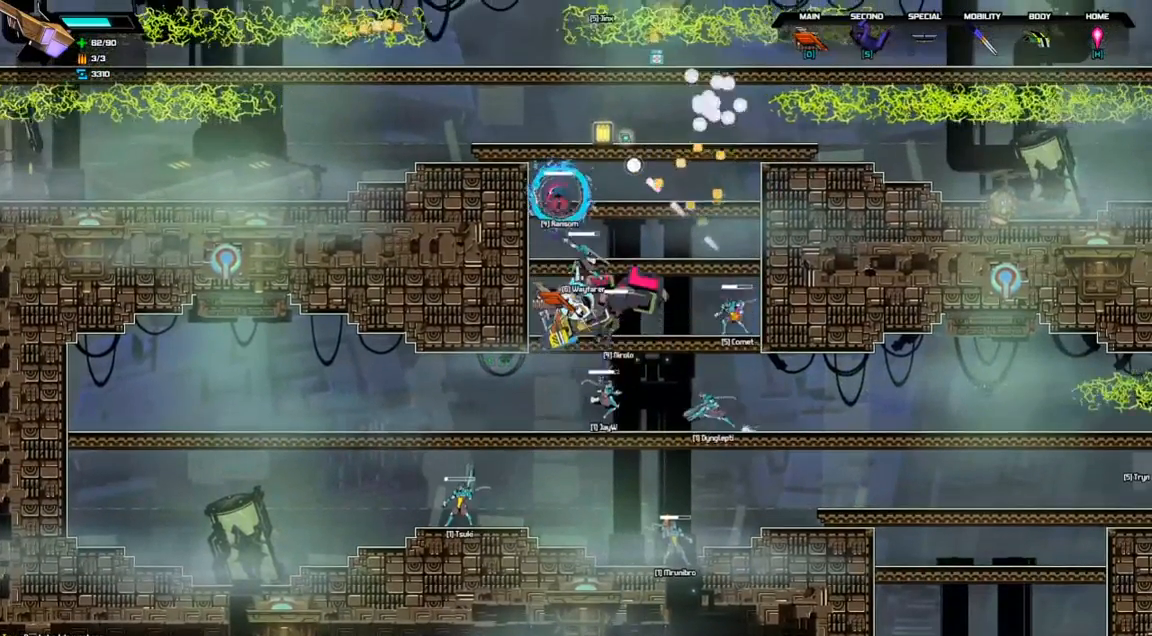
Gameplay with keyboard; each line is a JSON object with the keys held at the frame after it. "events" lists presses ("down") and releases ("up") of "a", "d", "down", "left", "right", "s", "shift", "space", "tab" and "up" between this image and that frame as [ms after this image, input, new state], when the widget could be followed in between. No other keys are recorded. Mouse input is not recorded.
{"keys": [], "events": [[133, "up", "up"]]}
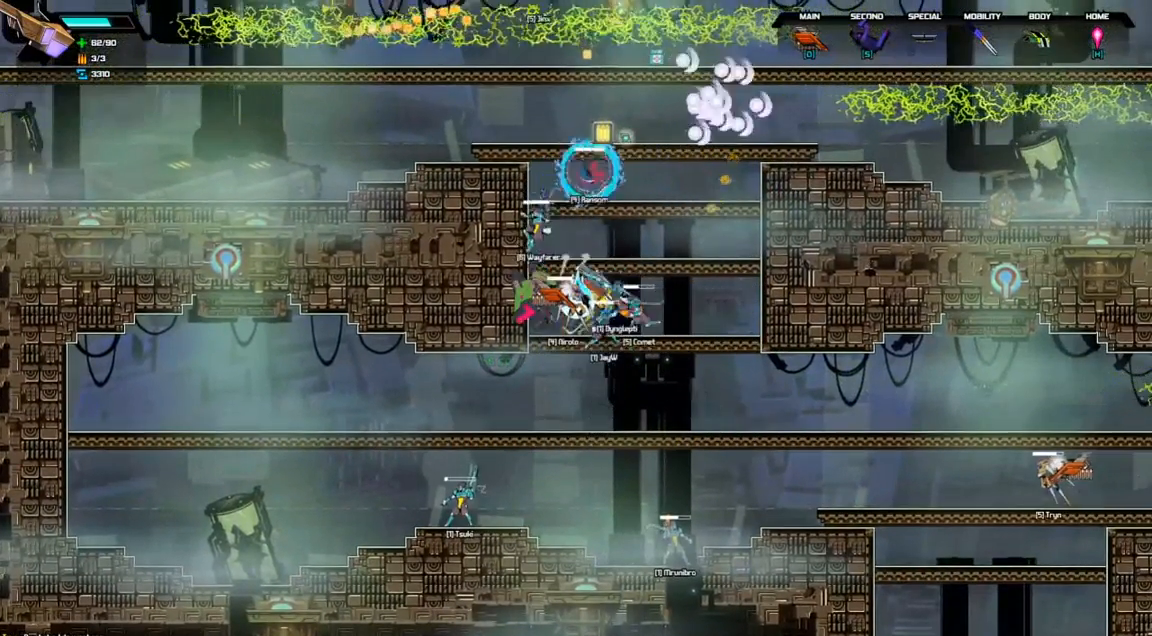
{"keys": ["up"], "events": [[133, "up", "down"]]}
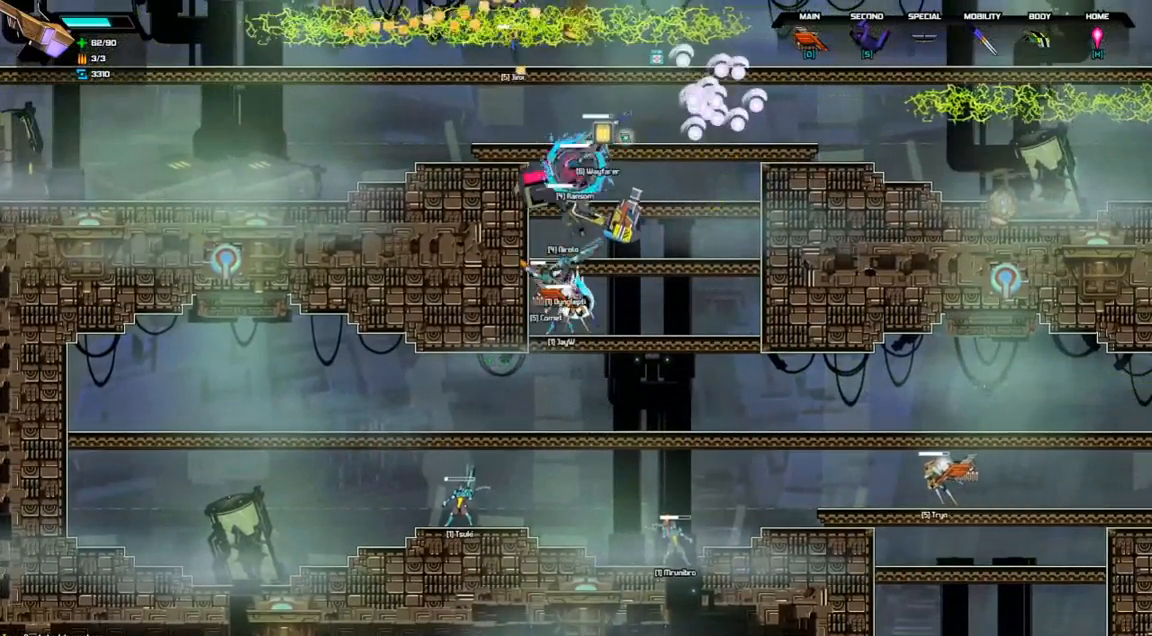
{"keys": ["s", "up"], "events": [[167, "s", "down"]]}
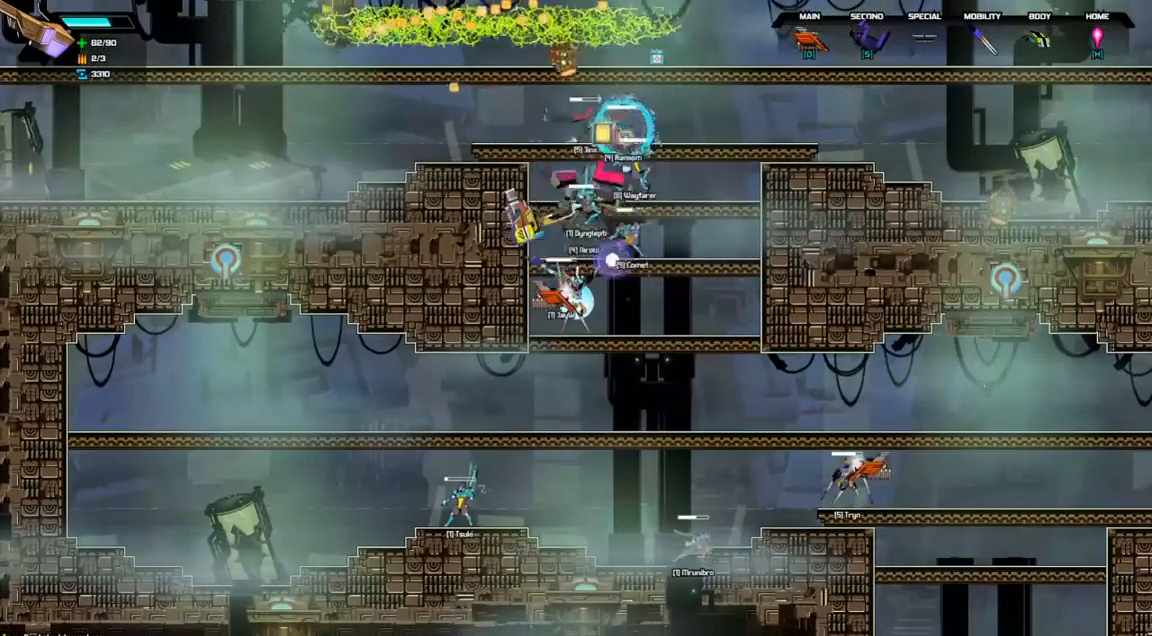
{"keys": ["s", "up"], "events": []}
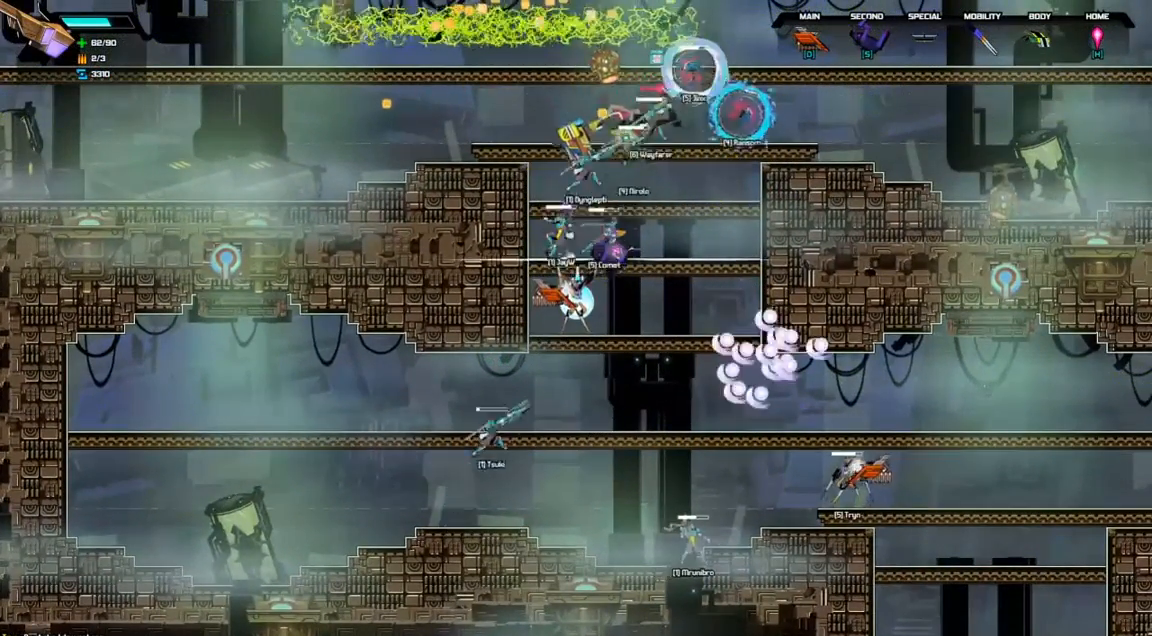
{"keys": [], "events": [[367, "s", "up"], [400, "up", "up"]]}
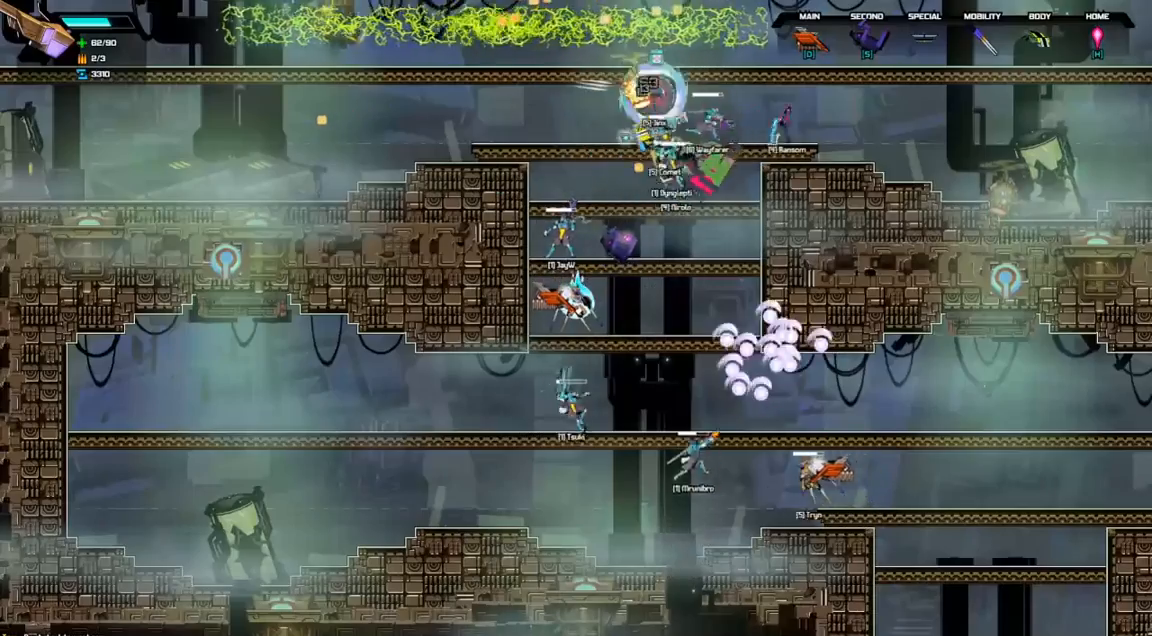
{"keys": [], "events": []}
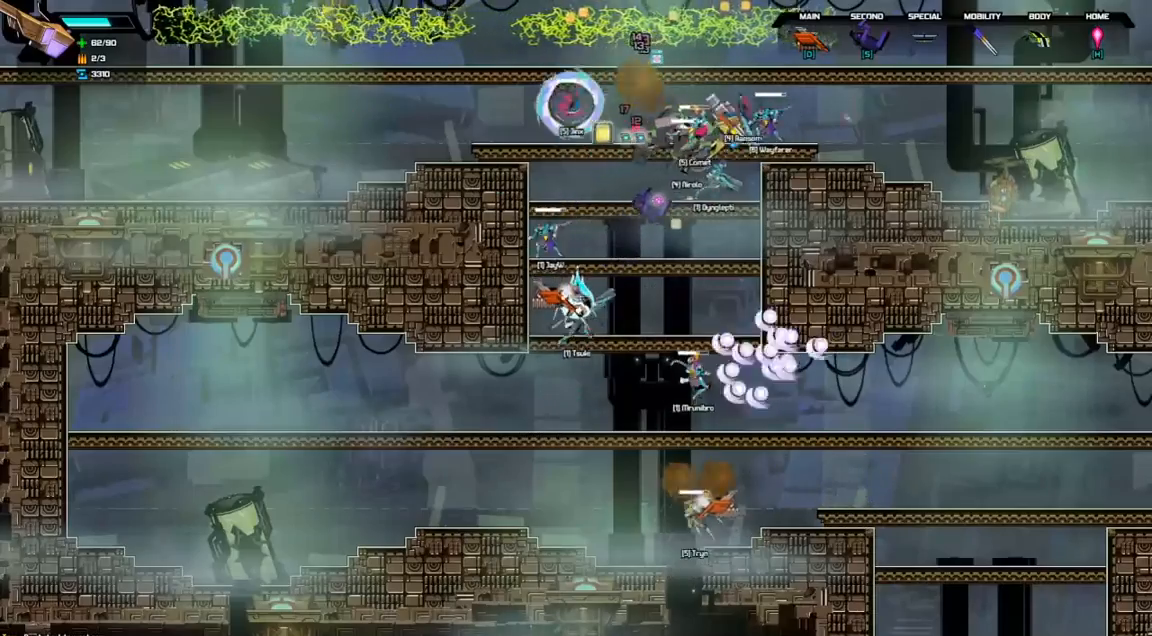
{"keys": [], "events": [[67, "space", "down"], [233, "right", "down"], [300, "space", "up"], [367, "right", "up"]]}
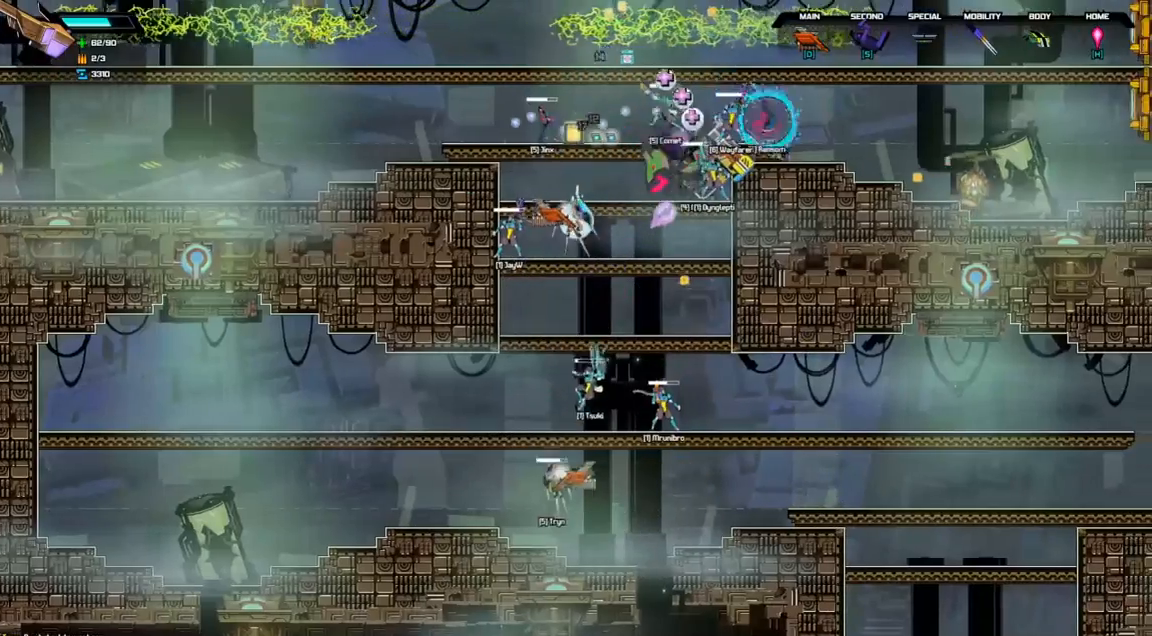
{"keys": ["space"], "events": [[100, "left", "down"], [233, "left", "up"], [500, "space", "down"]]}
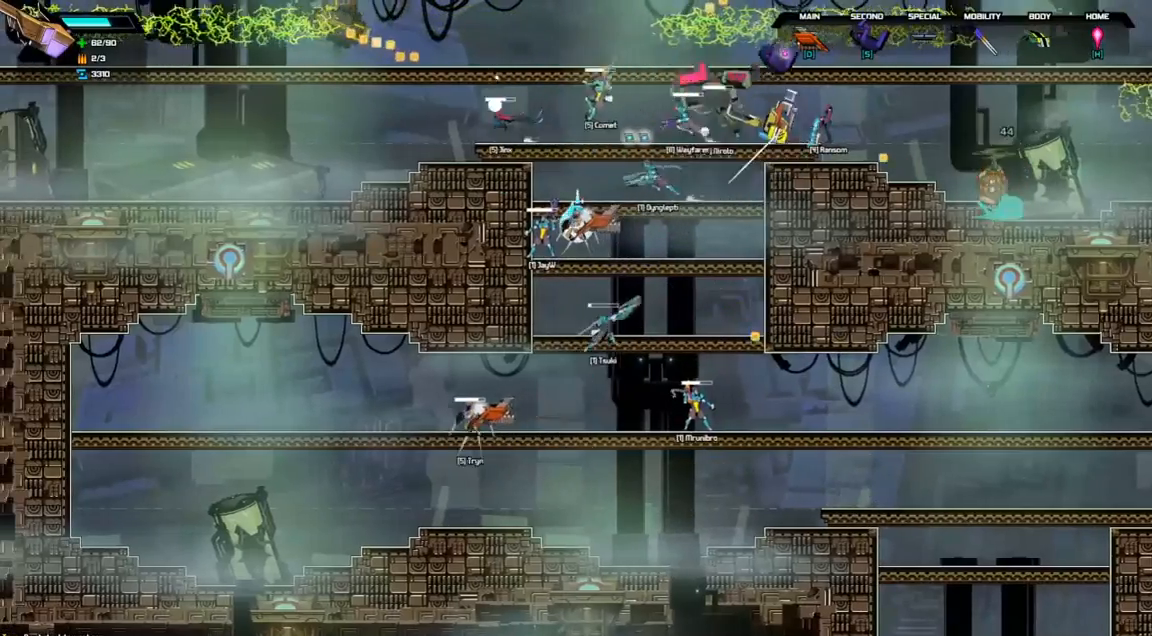
{"keys": [], "events": [[133, "right", "down"], [167, "space", "up"], [333, "right", "up"]]}
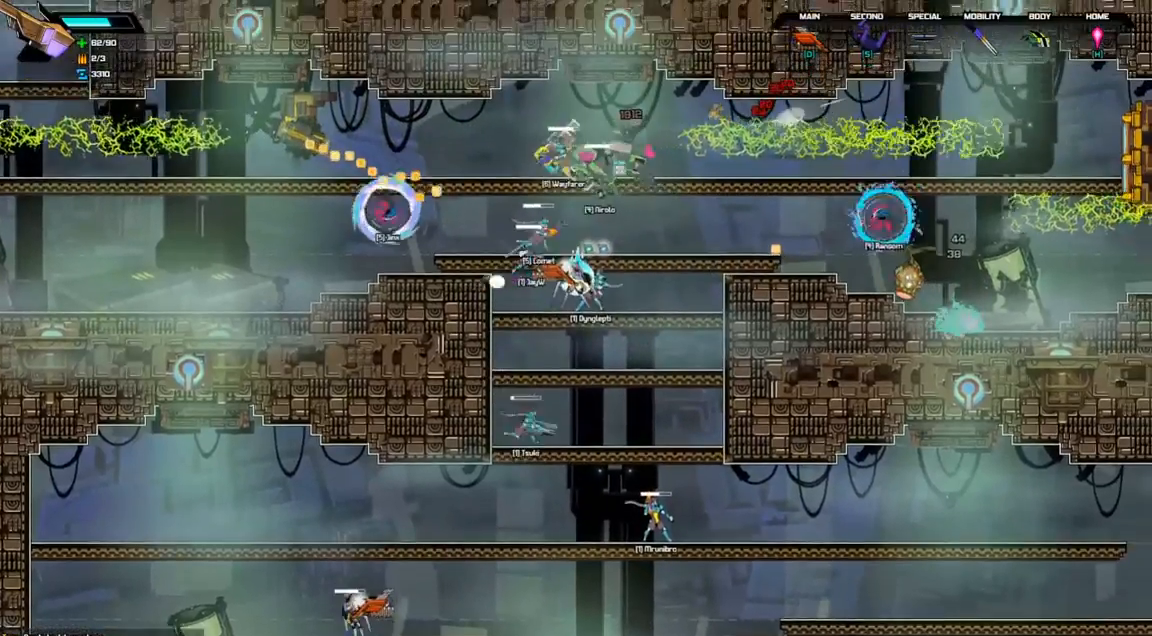
{"keys": ["space"], "events": [[100, "space", "down"], [200, "right", "down"], [467, "right", "up"]]}
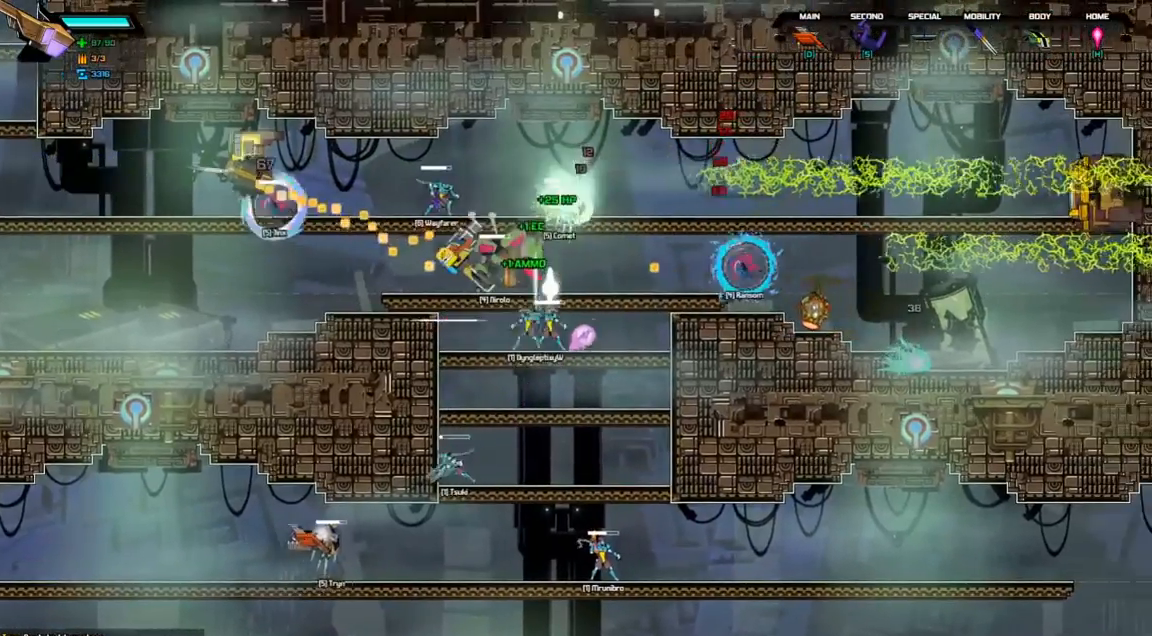
{"keys": [], "events": [[67, "space", "up"], [167, "left", "down"], [300, "left", "up"]]}
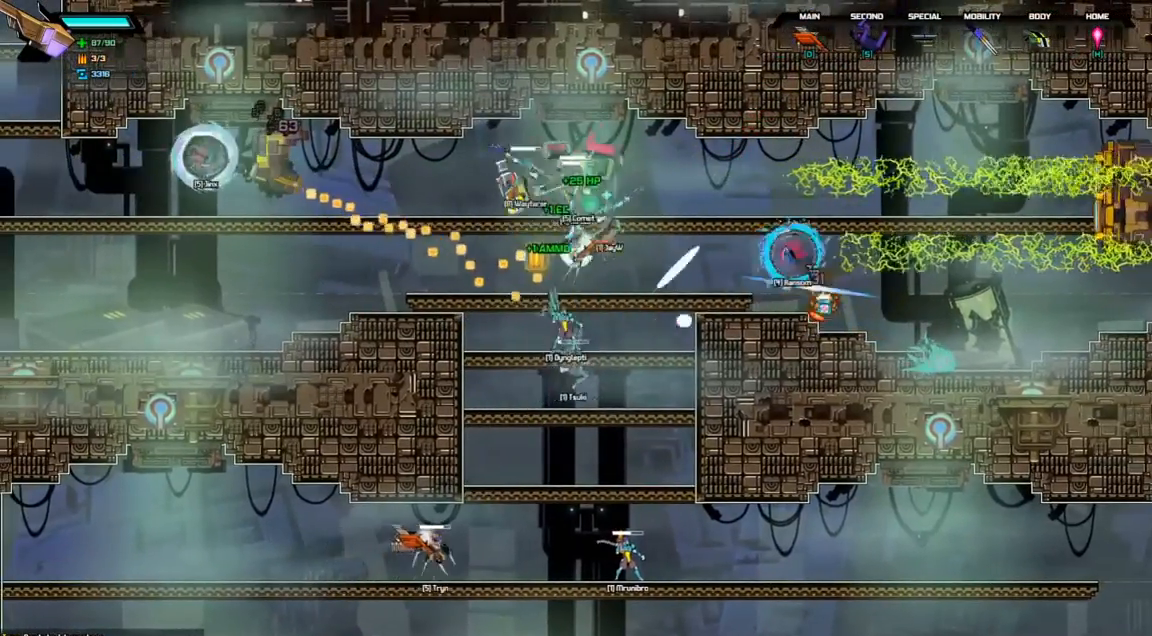
{"keys": ["space"], "events": [[133, "space", "down"]]}
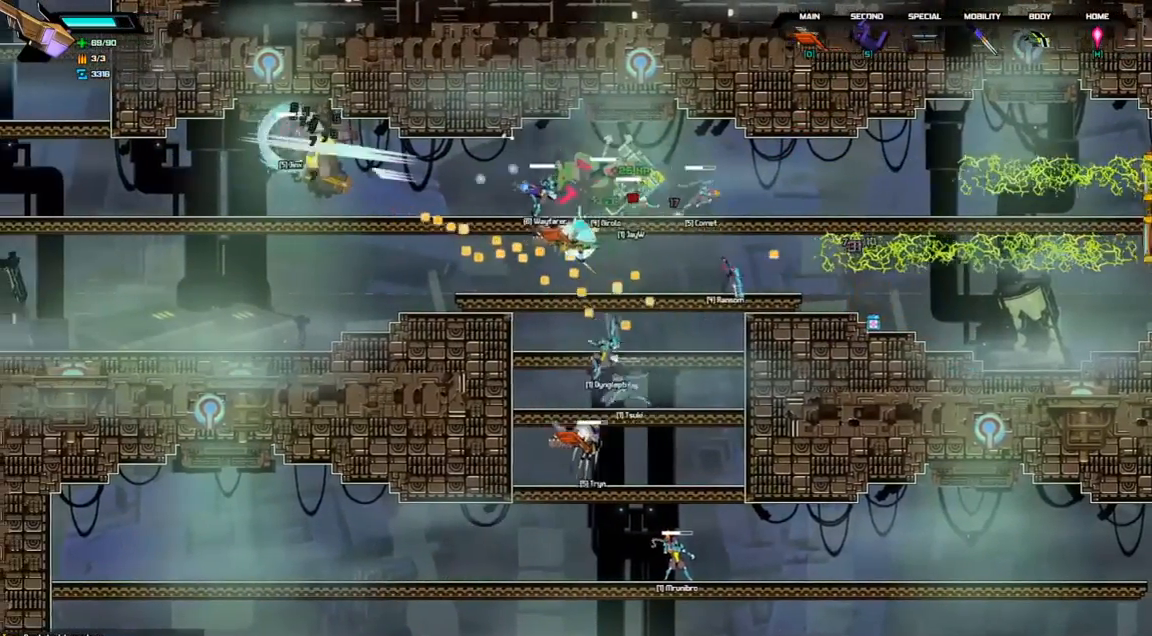
{"keys": ["down"], "events": [[67, "space", "up"], [167, "right", "down"], [300, "down", "down"], [333, "right", "up"], [367, "space", "down"], [500, "space", "up"]]}
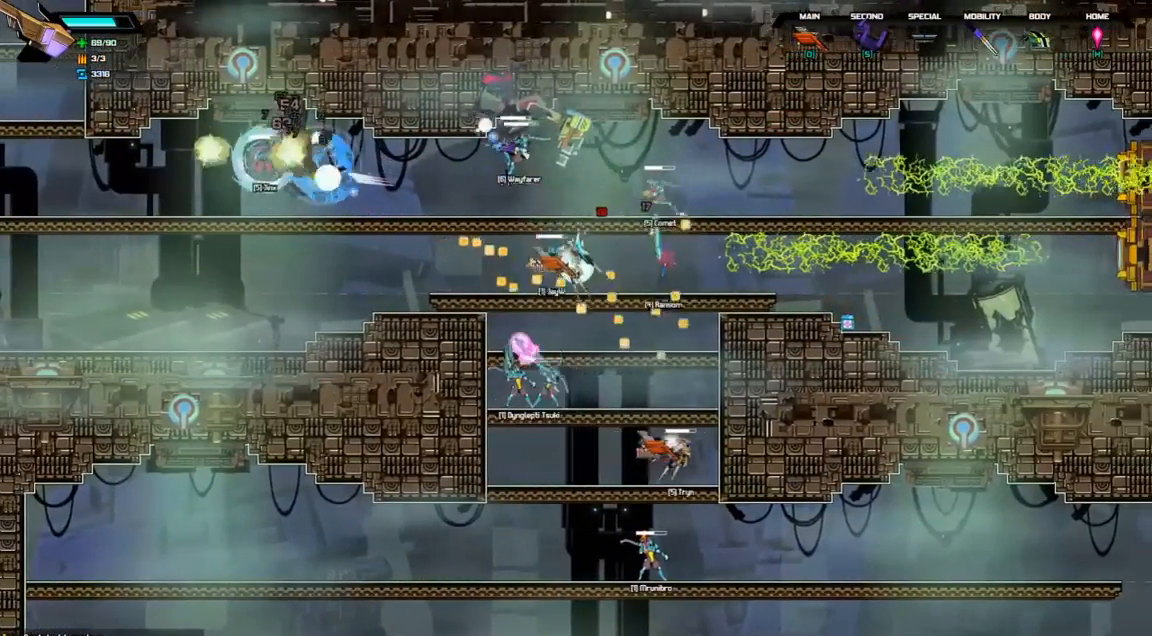
{"keys": ["down", "left"], "events": [[100, "down", "up"], [100, "left", "down"], [267, "down", "down"], [367, "space", "down"], [500, "space", "up"]]}
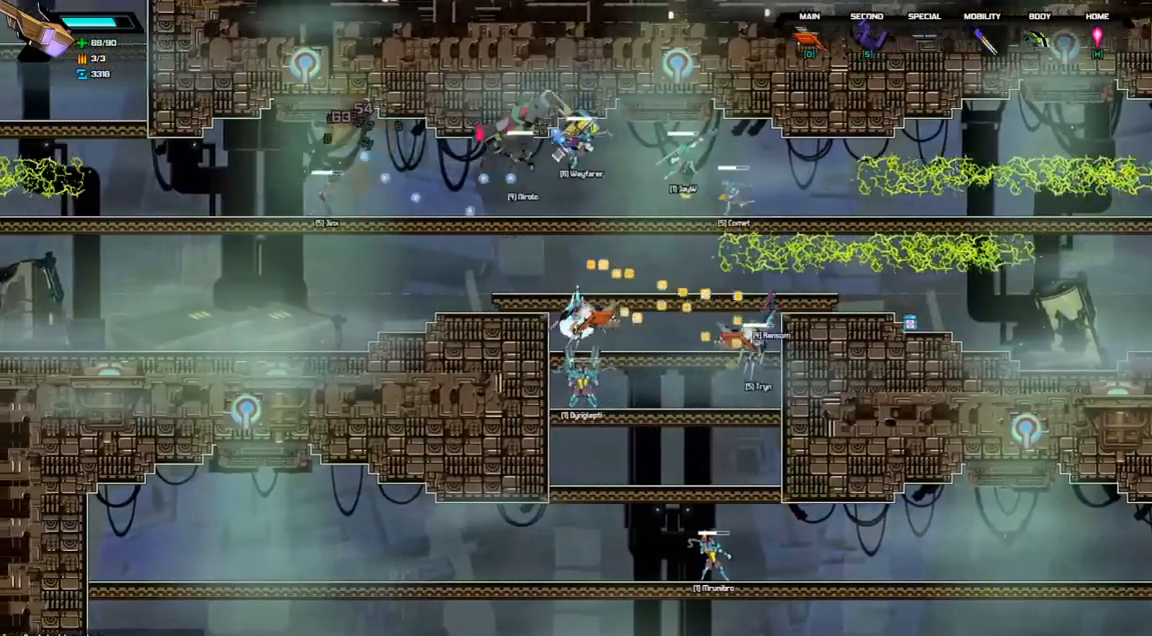
{"keys": [], "events": [[233, "left", "up"], [300, "down", "up"], [333, "right", "down"], [400, "right", "up"]]}
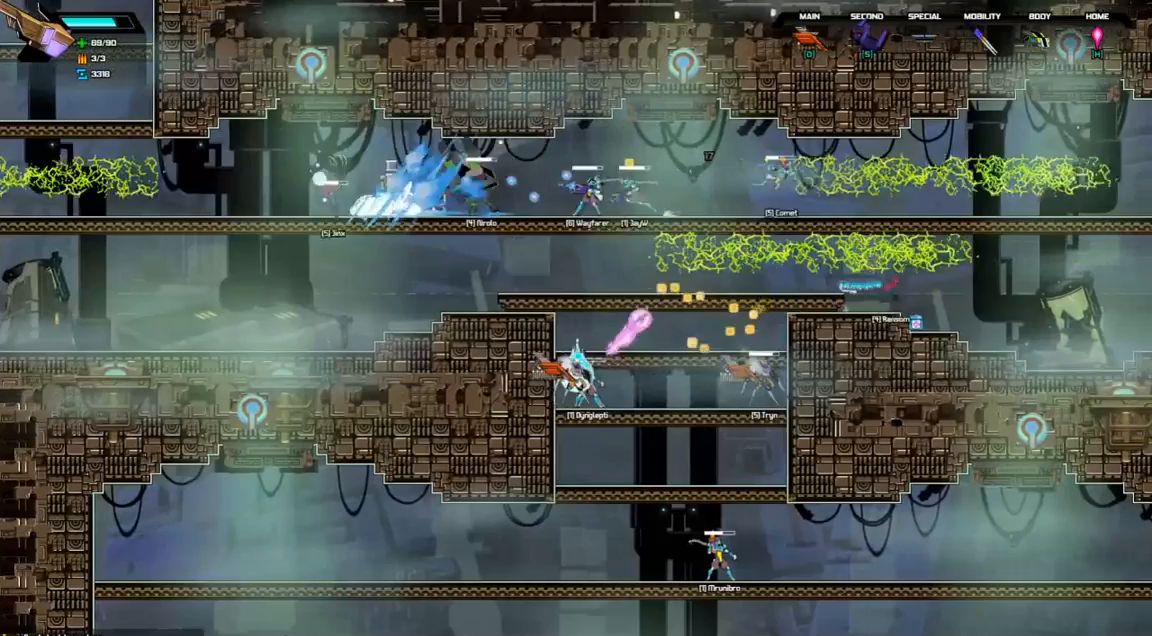
{"keys": [], "events": [[267, "right", "down"], [400, "right", "up"]]}
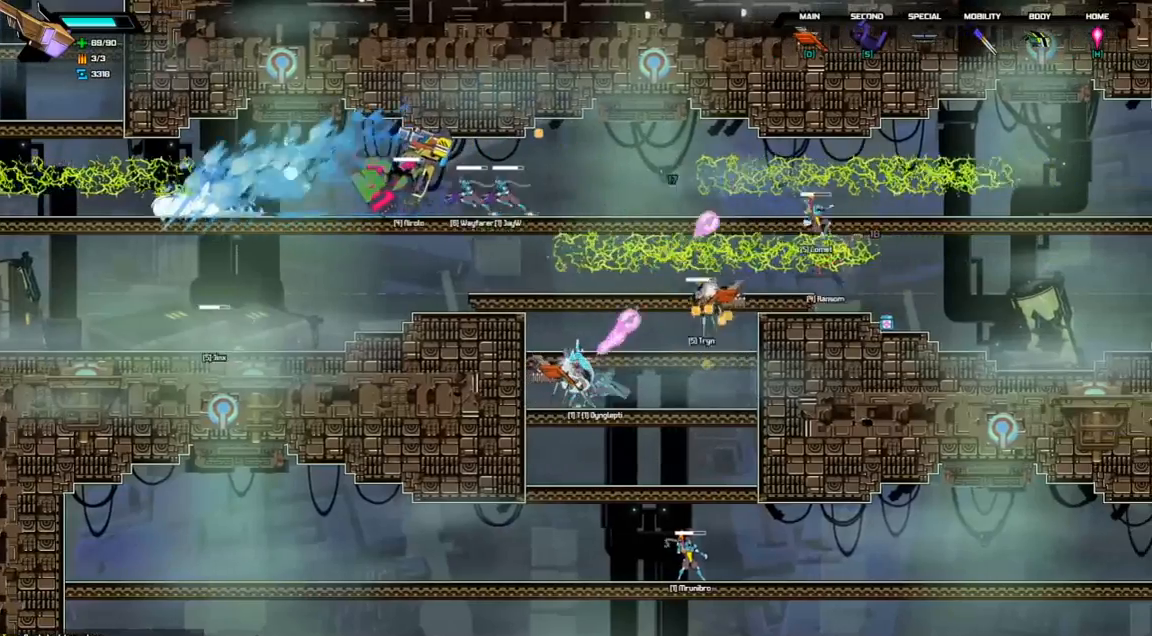
{"keys": ["down", "left"], "events": [[367, "down", "down"], [433, "left", "down"]]}
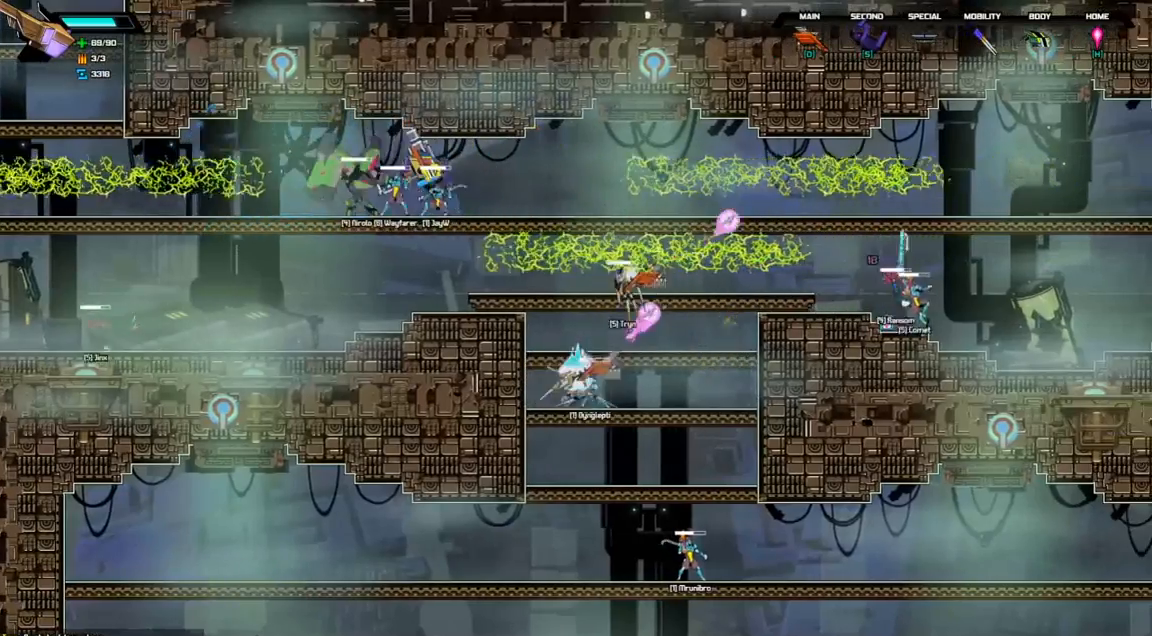
{"keys": ["left"], "events": [[200, "space", "down"], [267, "space", "up"], [367, "down", "up"], [433, "left", "up"], [467, "left", "down"]]}
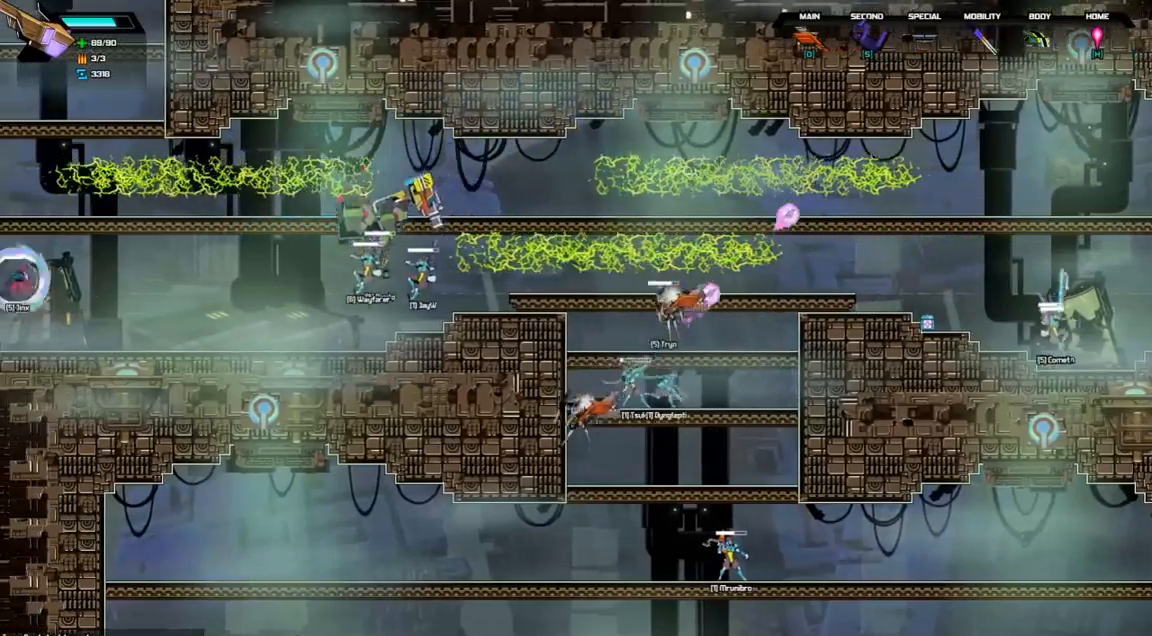
{"keys": [], "events": [[133, "left", "up"]]}
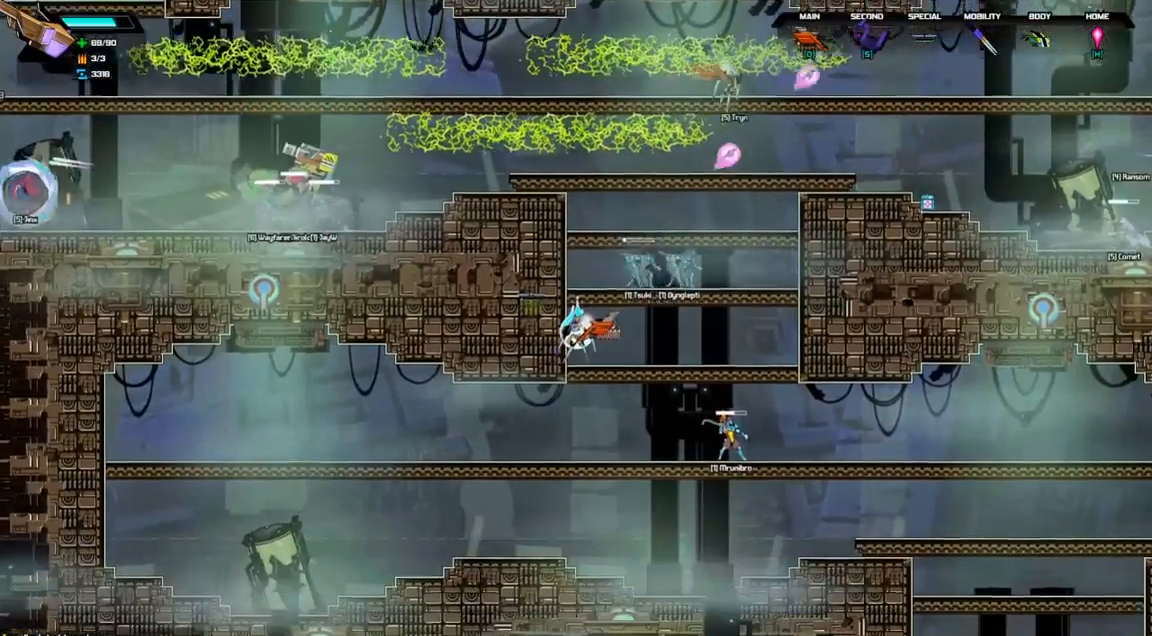
{"keys": ["right", "space"], "events": [[367, "space", "down"], [400, "right", "down"]]}
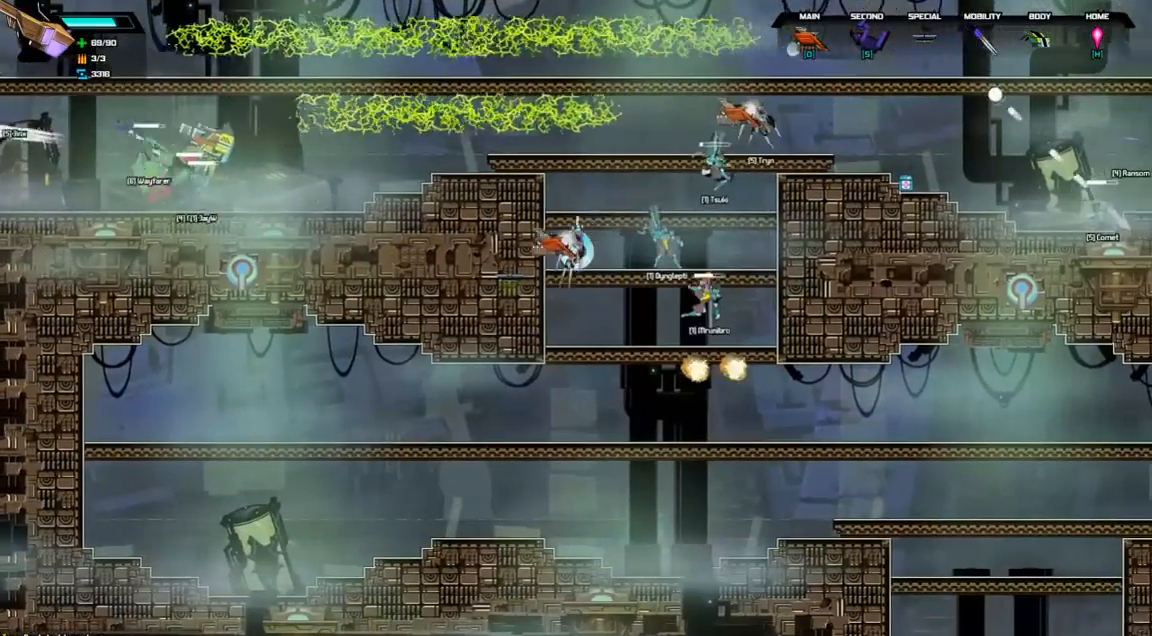
{"keys": [], "events": [[167, "space", "up"], [267, "right", "up"]]}
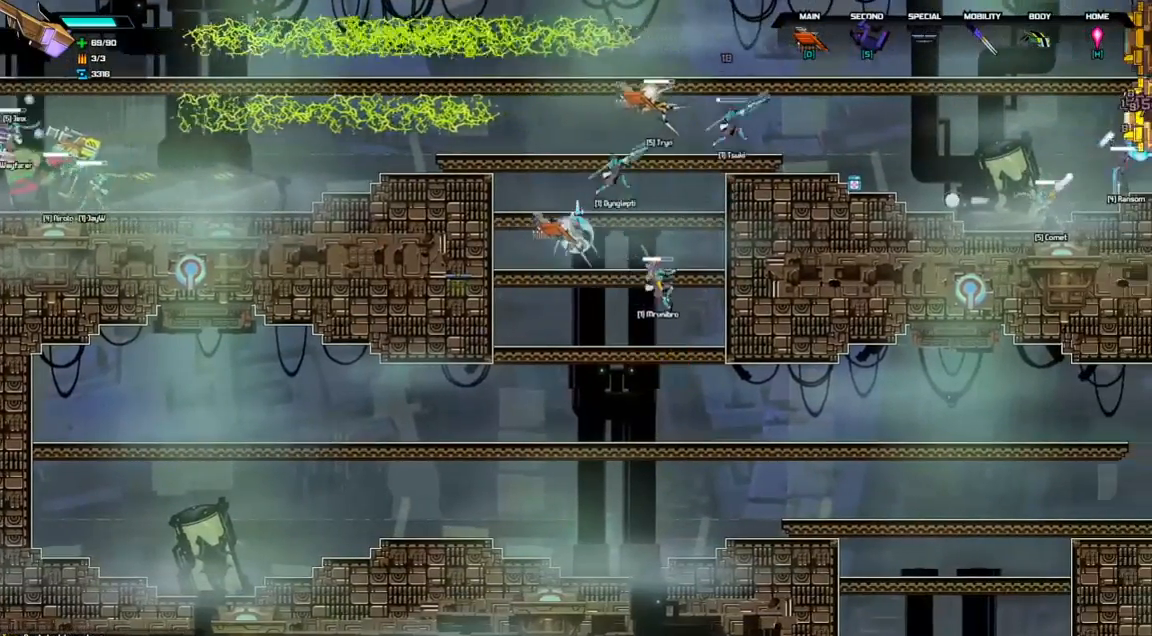
{"keys": ["right"], "events": [[100, "space", "down"], [200, "right", "down"], [400, "space", "up"]]}
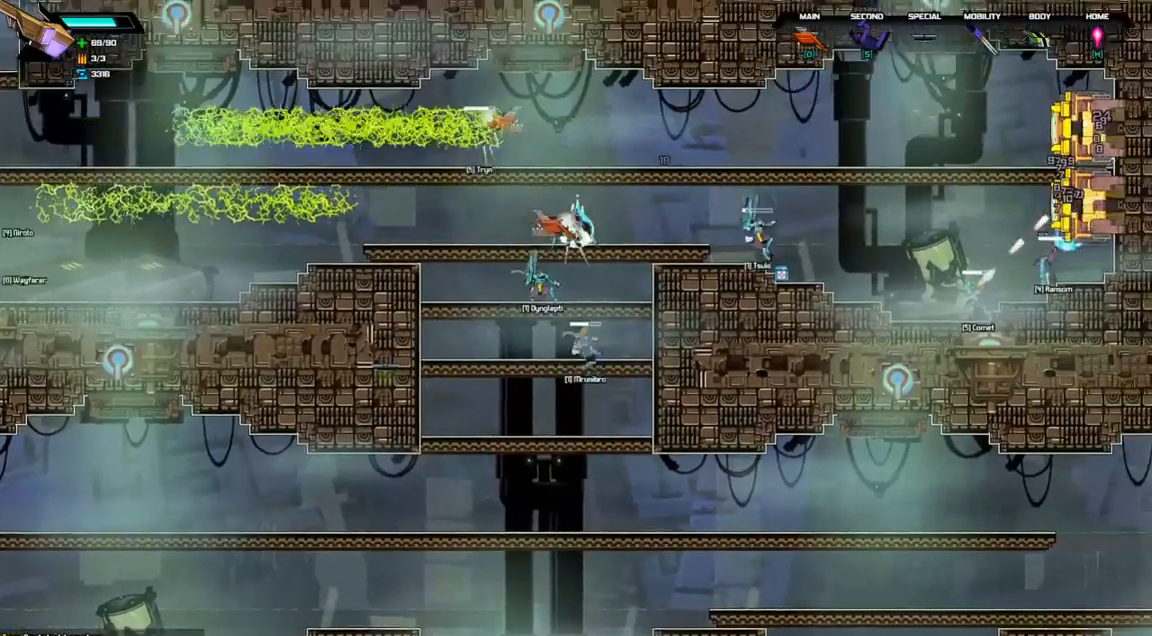
{"keys": ["right"], "events": [[267, "space", "down"], [500, "space", "up"]]}
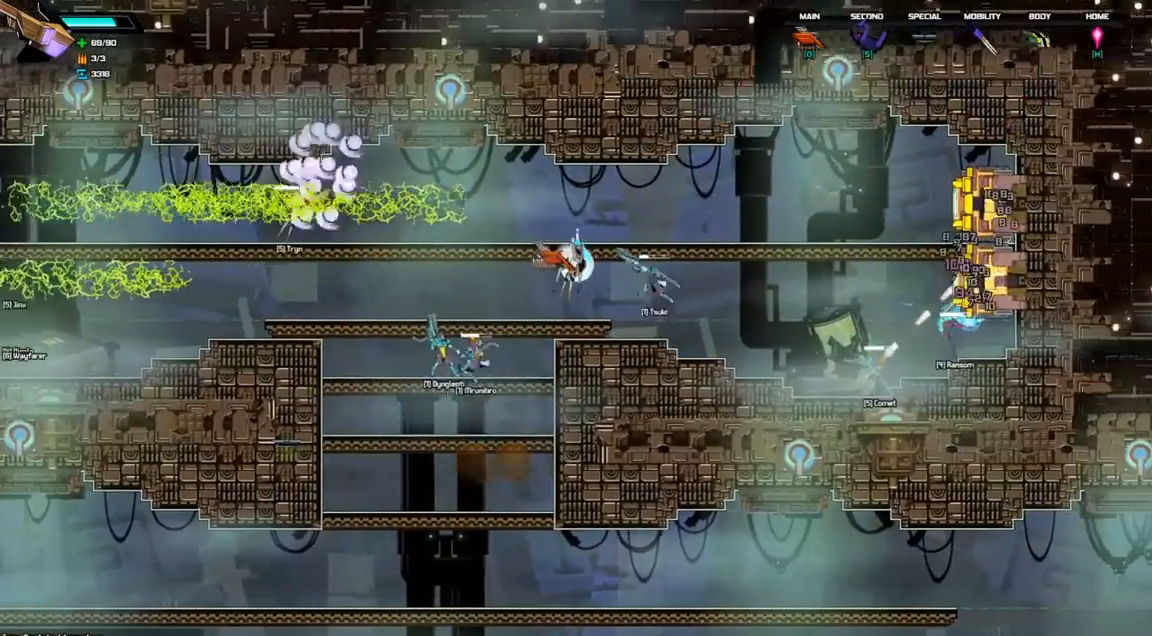
{"keys": ["right"], "events": []}
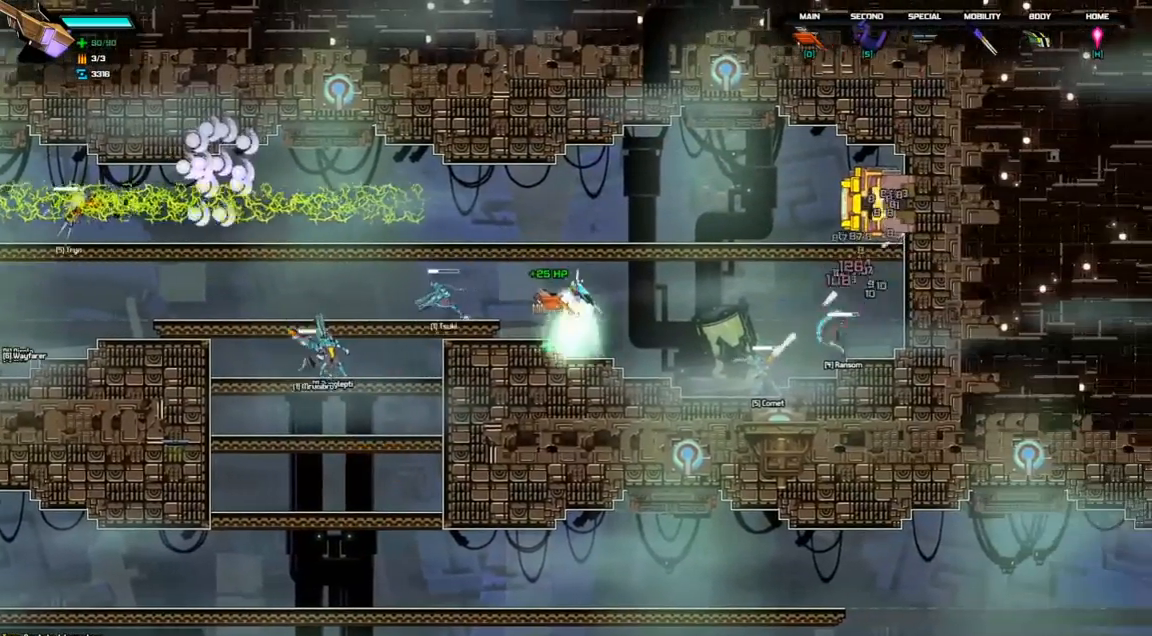
{"keys": ["right"], "events": [[33, "right", "up"], [467, "right", "down"]]}
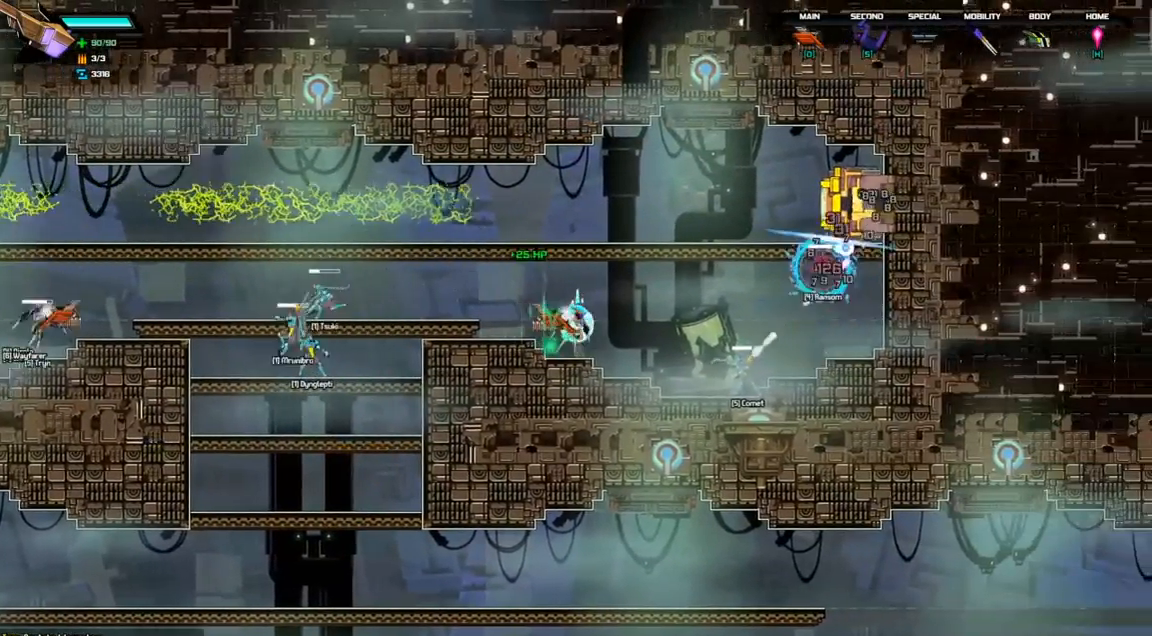
{"keys": ["up"], "events": [[367, "right", "up"], [367, "up", "down"]]}
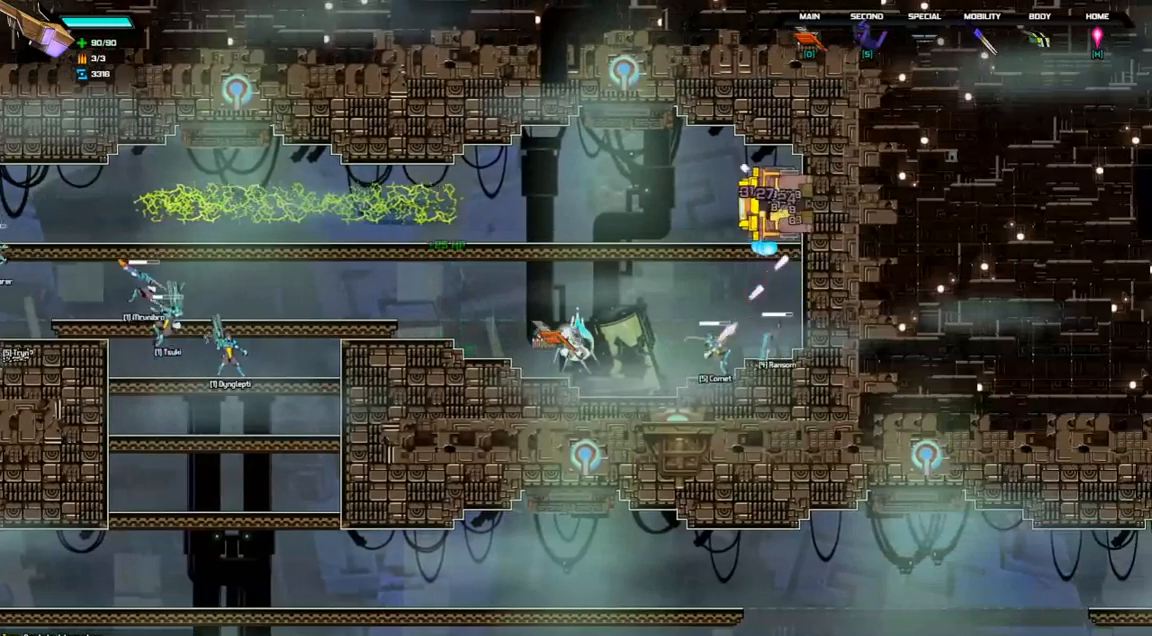
{"keys": ["up"], "events": [[33, "d", "down"], [433, "d", "up"]]}
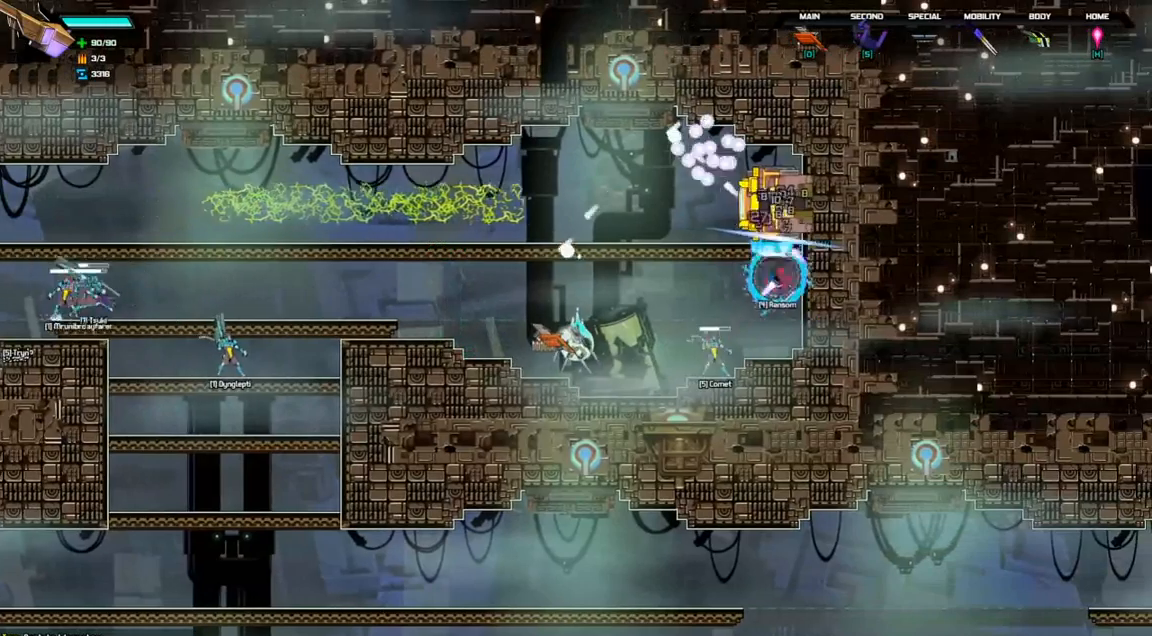
{"keys": ["right", "up"], "events": [[100, "d", "down"], [200, "right", "down"], [267, "d", "up"]]}
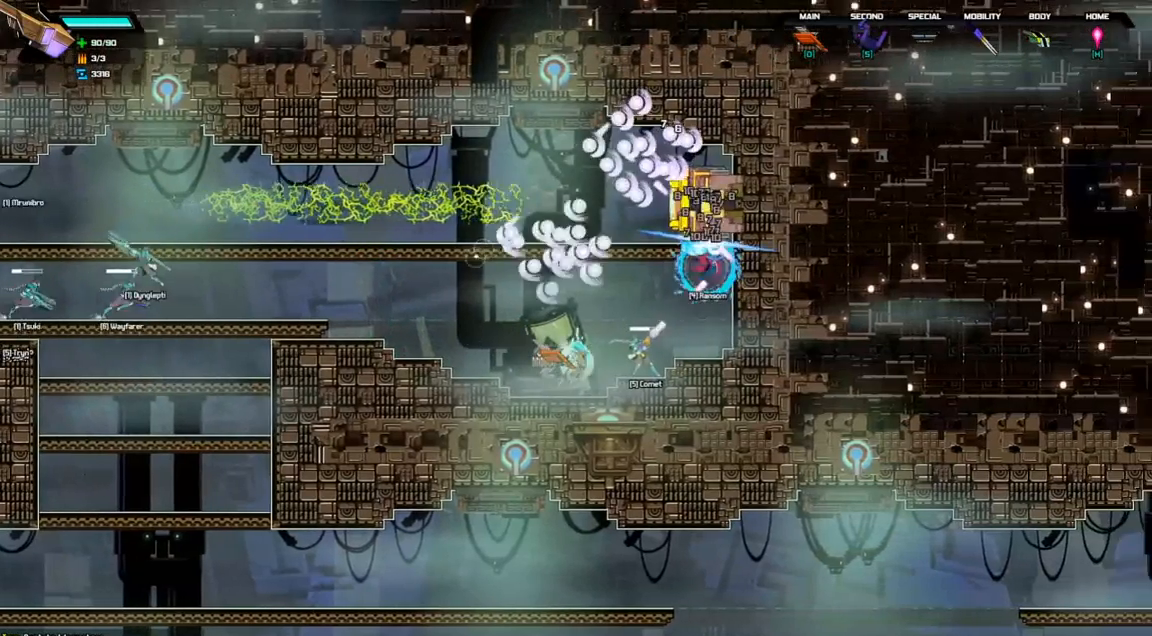
{"keys": ["d", "up"], "events": [[67, "right", "up"], [100, "d", "down"]]}
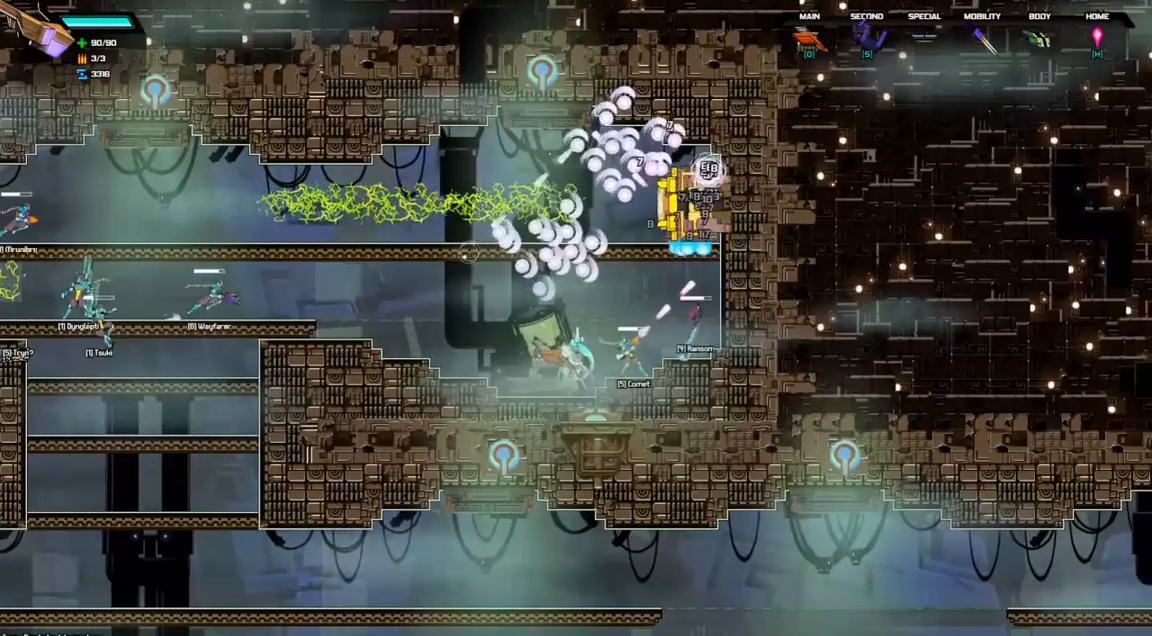
{"keys": ["d", "up"], "events": [[33, "d", "up"], [167, "d", "down"]]}
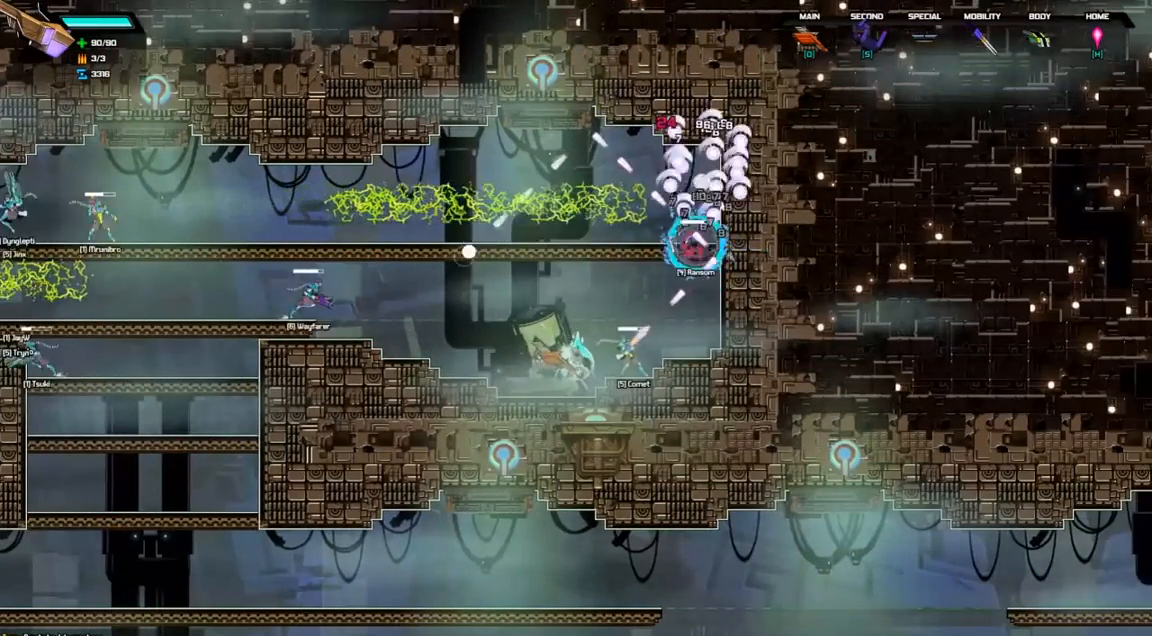
{"keys": ["left"], "events": [[33, "d", "up"], [167, "up", "up"], [200, "left", "down"], [333, "space", "down"], [467, "space", "up"]]}